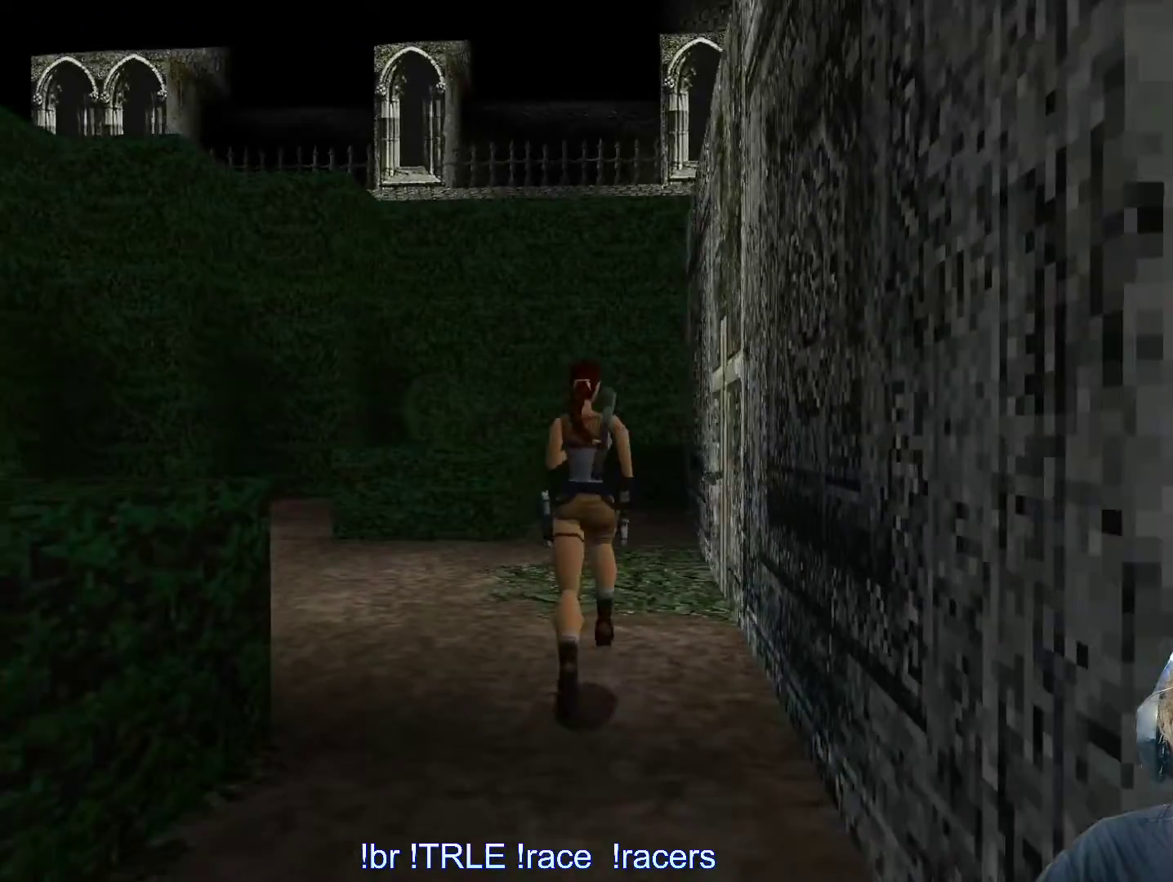
Gameplay with keyboard; each line is a JSON object with the keys held at the frame after it. "events" lists presses ("down") and releases ("up") of "0", "1", "2", "3", "4", "5", "6", "7", "8", "9", "alt", "ctrl_l", "ctrl_r", "dash", "down", "duck", "escape", "f2", "f3", "flare", "left", "load", "look", "return", "right", "roll", "save", "shift_l", "shift_r", "space", "stepl", "stepr" and "up" between this image and that frame as [ms after this image, input, new state], when the widget could be followed in between. No other keys are recorded. Mouse input is not recorded. Key names are as the overlay labels them; some are game actions (e.g. jump) rather than physical keys.
{"keys": ["right", "up"], "events": [[16, "right", "down"], [300, "right", "up"], [350, "right", "down"]]}
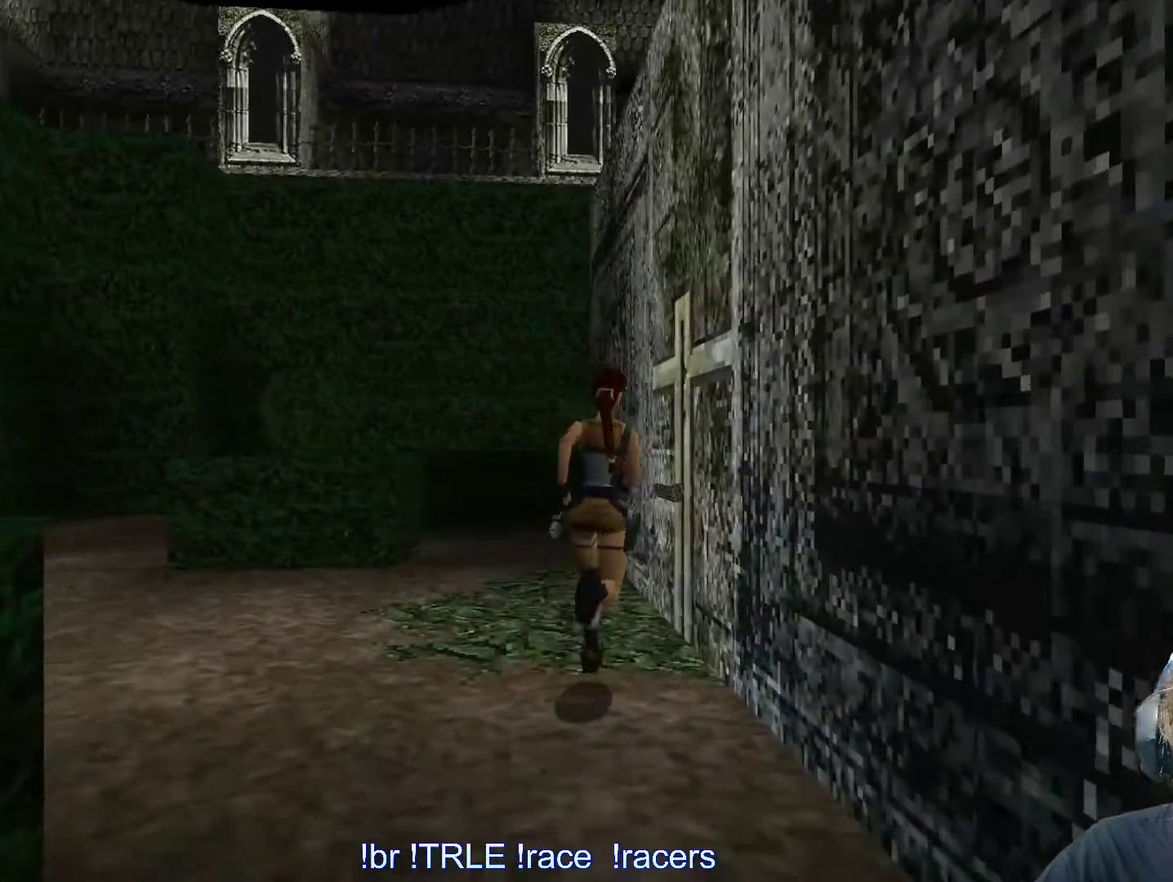
{"keys": ["ctrl_l", "right"], "events": [[83, "up", "up"], [366, "ctrl_l", "down"]]}
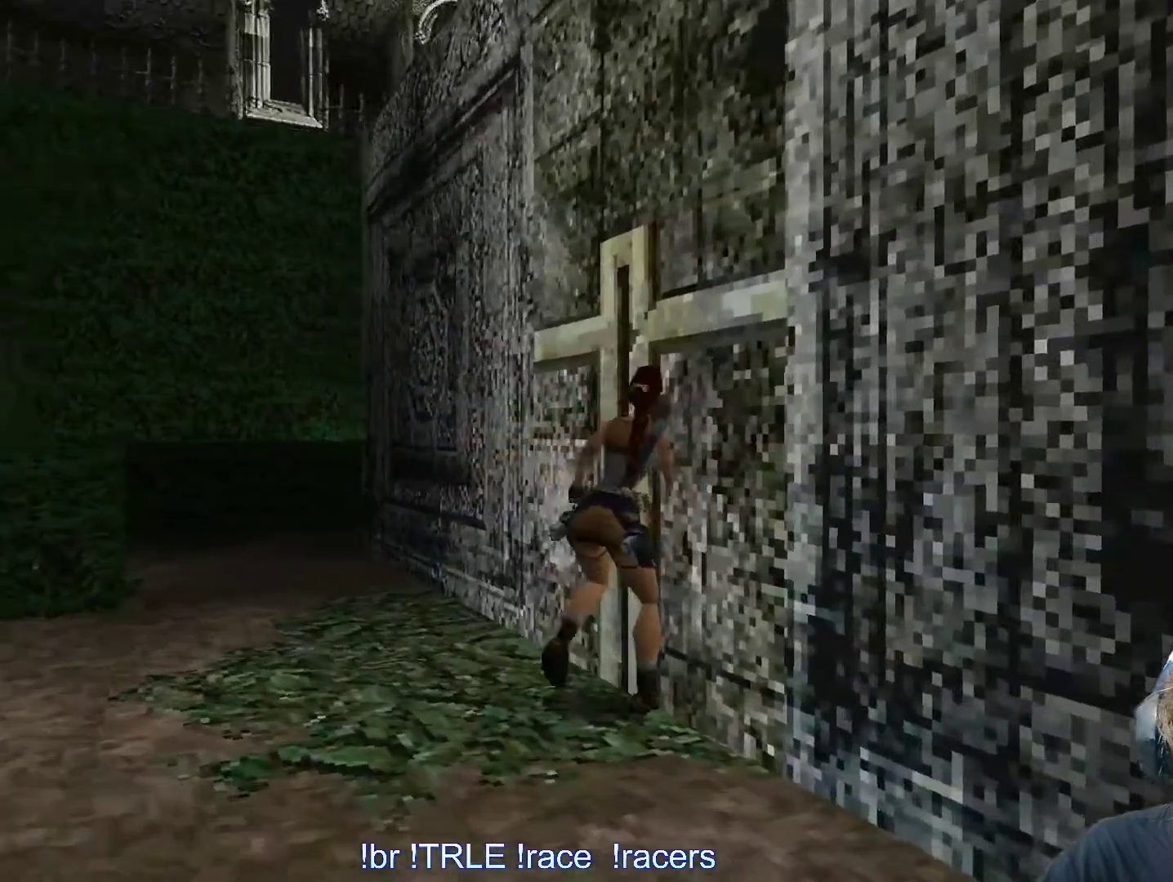
{"keys": [], "events": [[150, "right", "up"], [383, "ctrl_l", "up"]]}
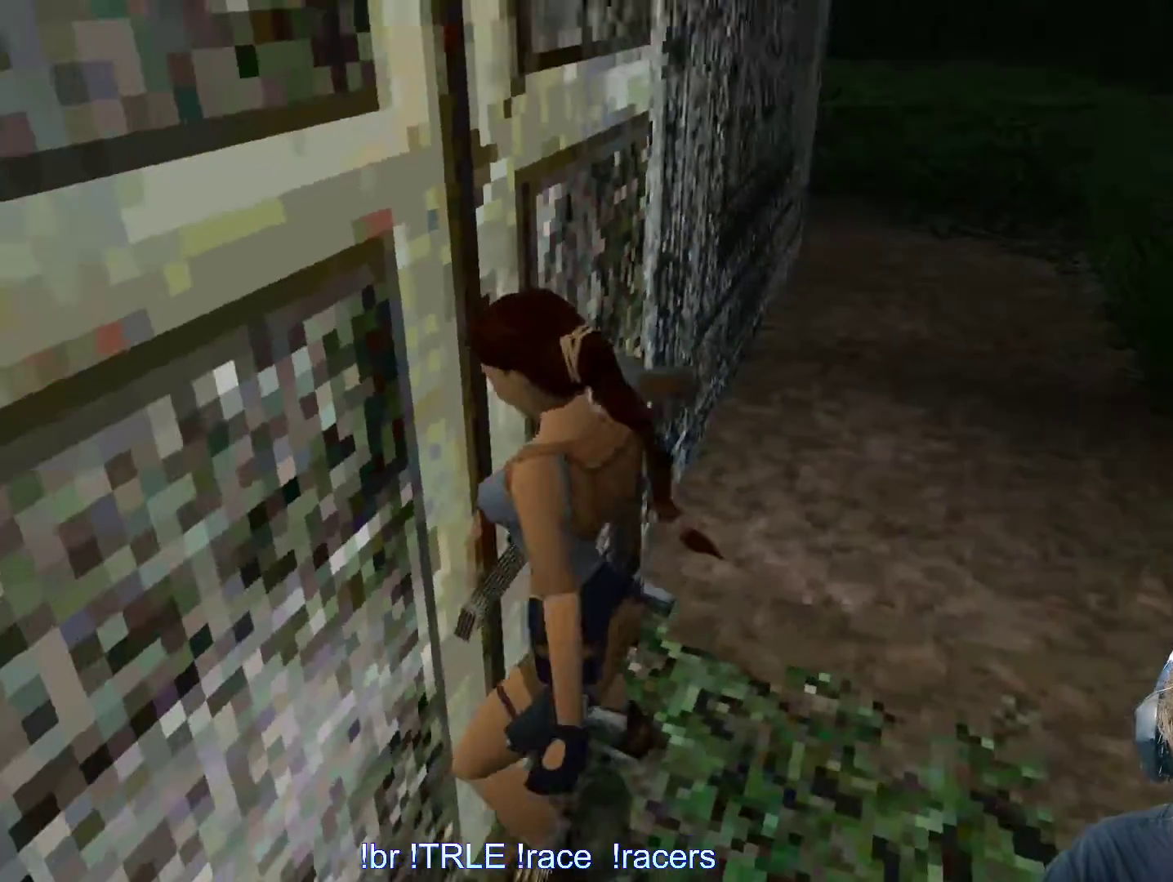
{"keys": ["left"], "events": [[250, "left", "down"]]}
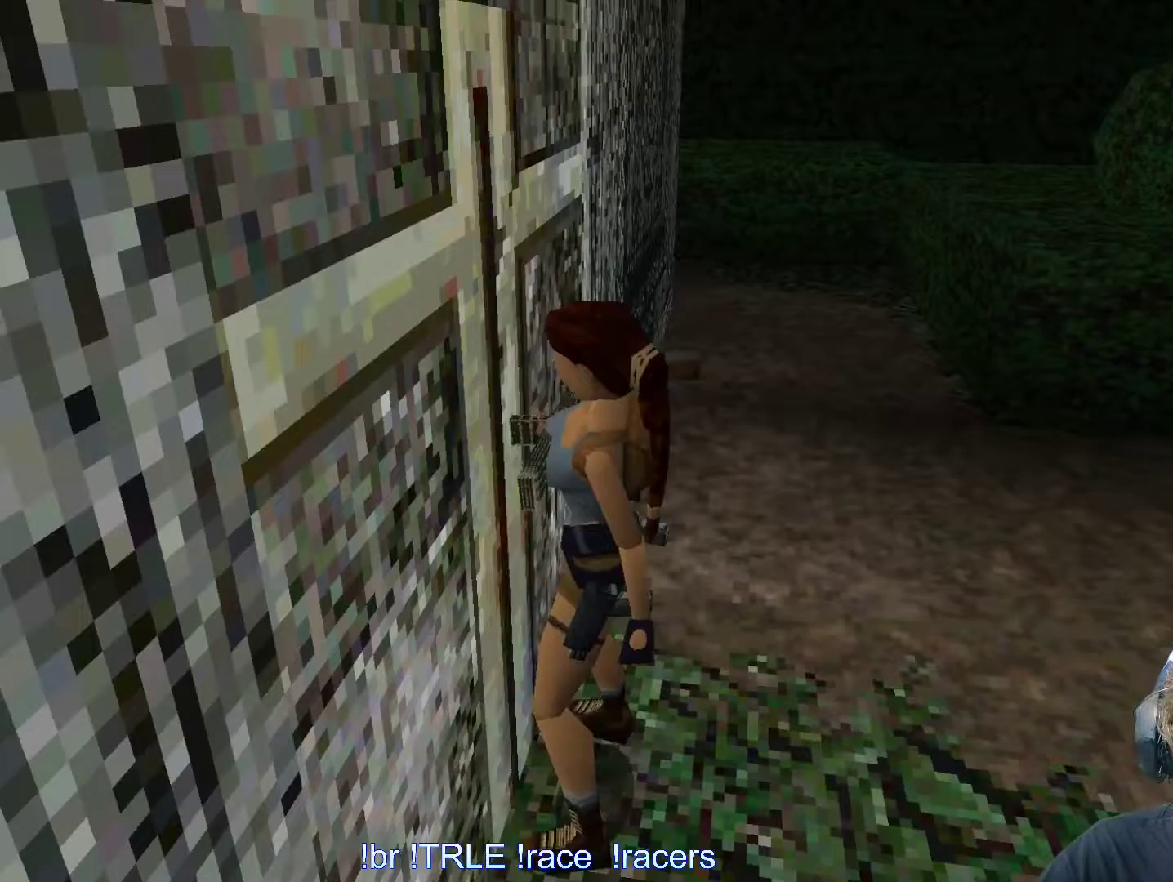
{"keys": ["left"], "events": []}
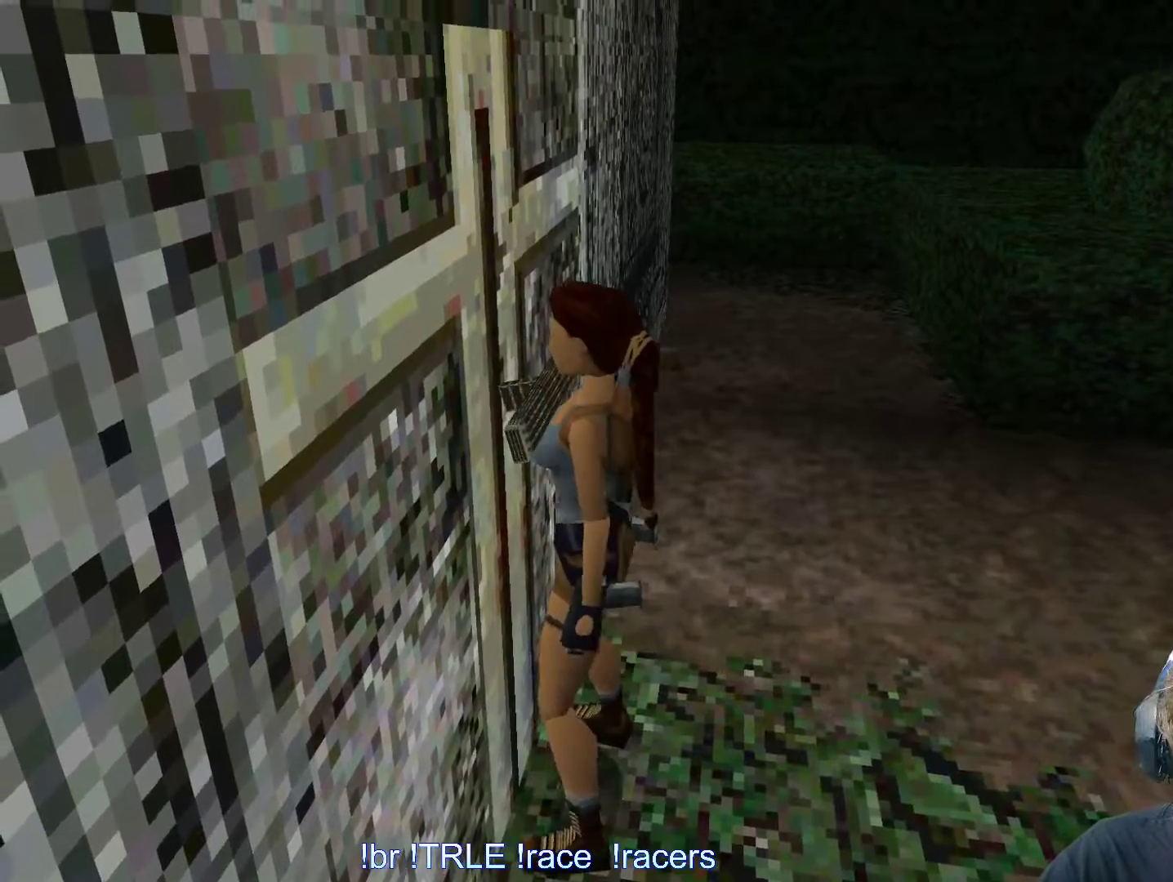
{"keys": ["left"], "events": []}
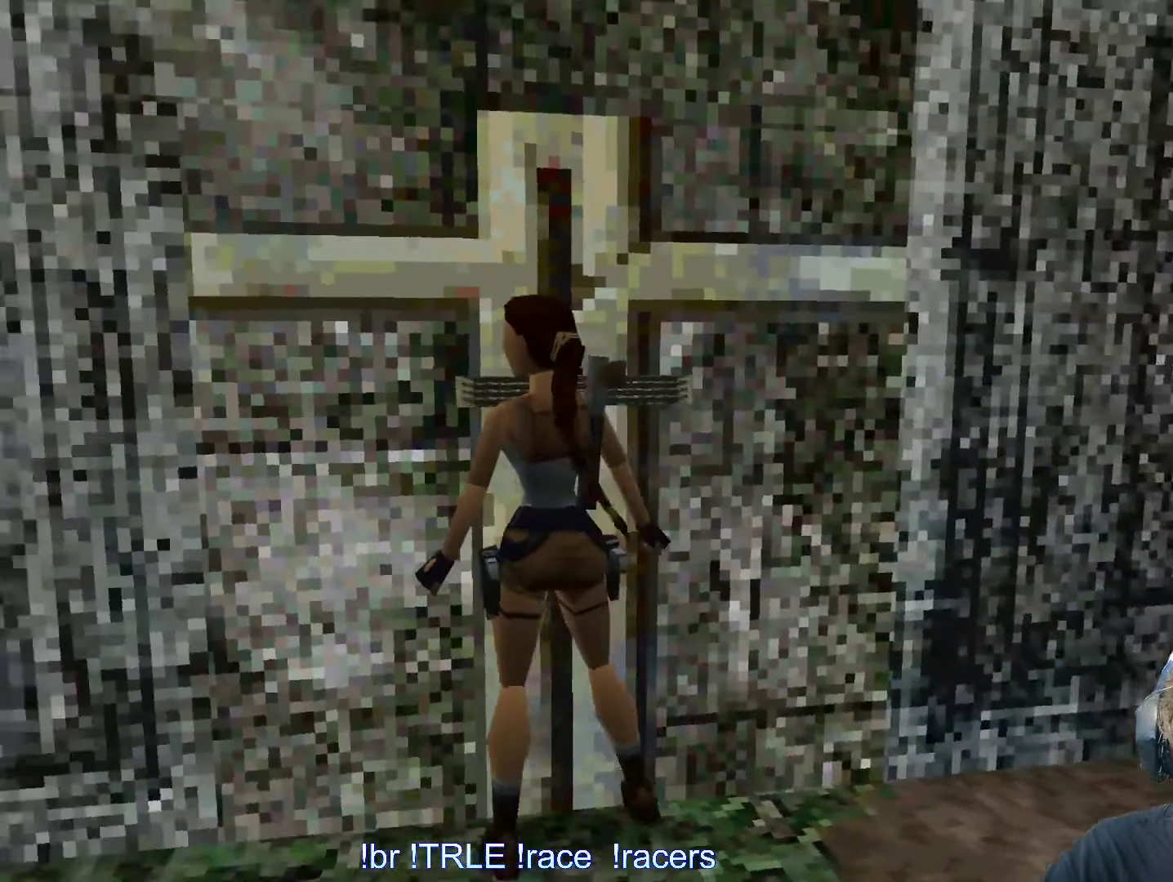
{"keys": ["left", "up"], "events": [[500, "up", "down"]]}
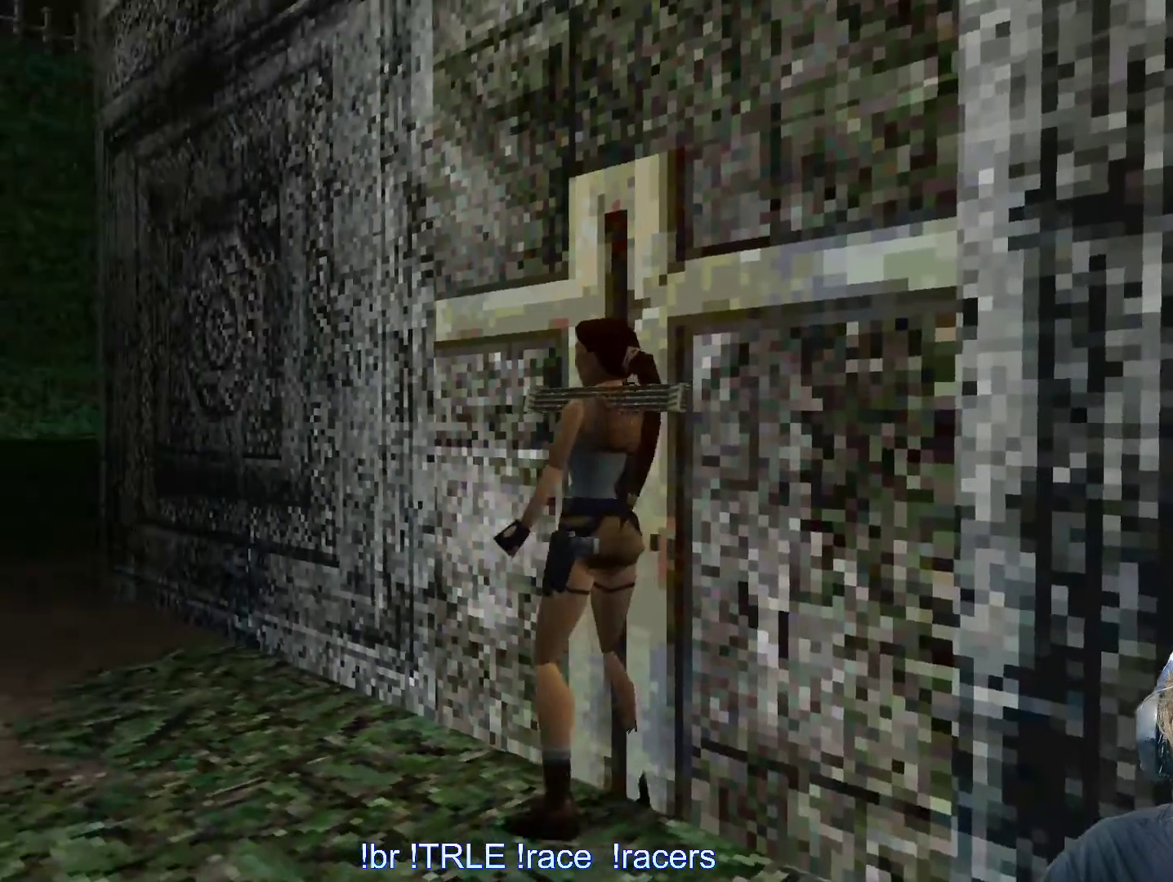
{"keys": ["up"], "events": [[83, "left", "up"]]}
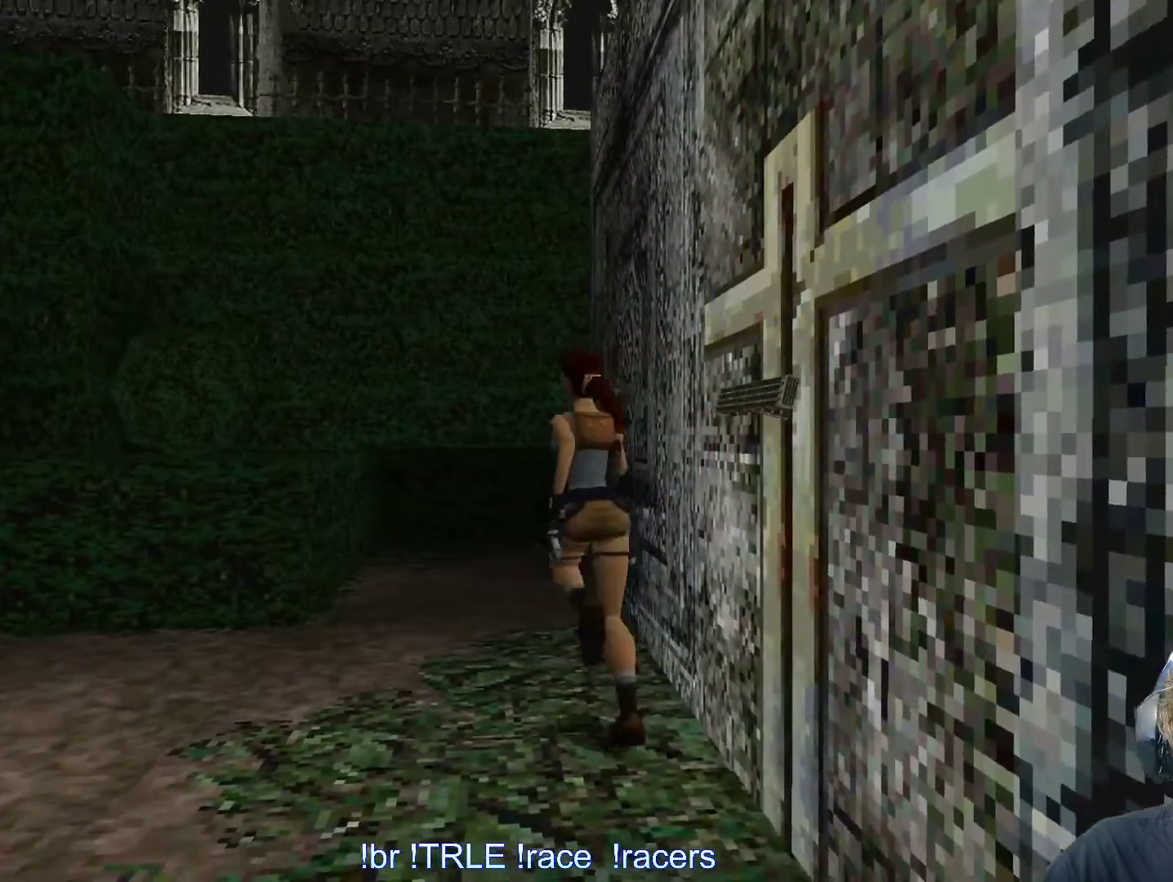
{"keys": ["alt", "right", "up"], "events": [[150, "alt", "down"], [200, "right", "down"]]}
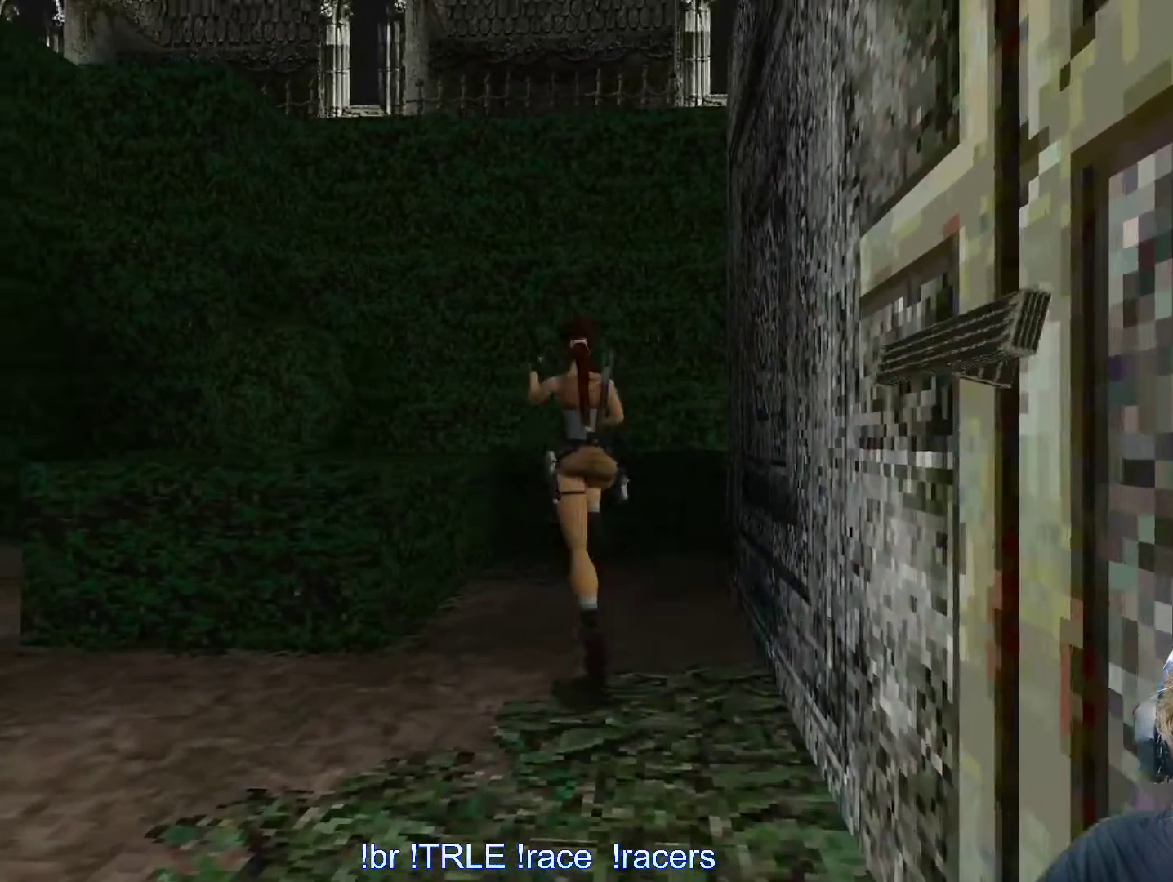
{"keys": ["right", "up"], "events": [[300, "alt", "up"]]}
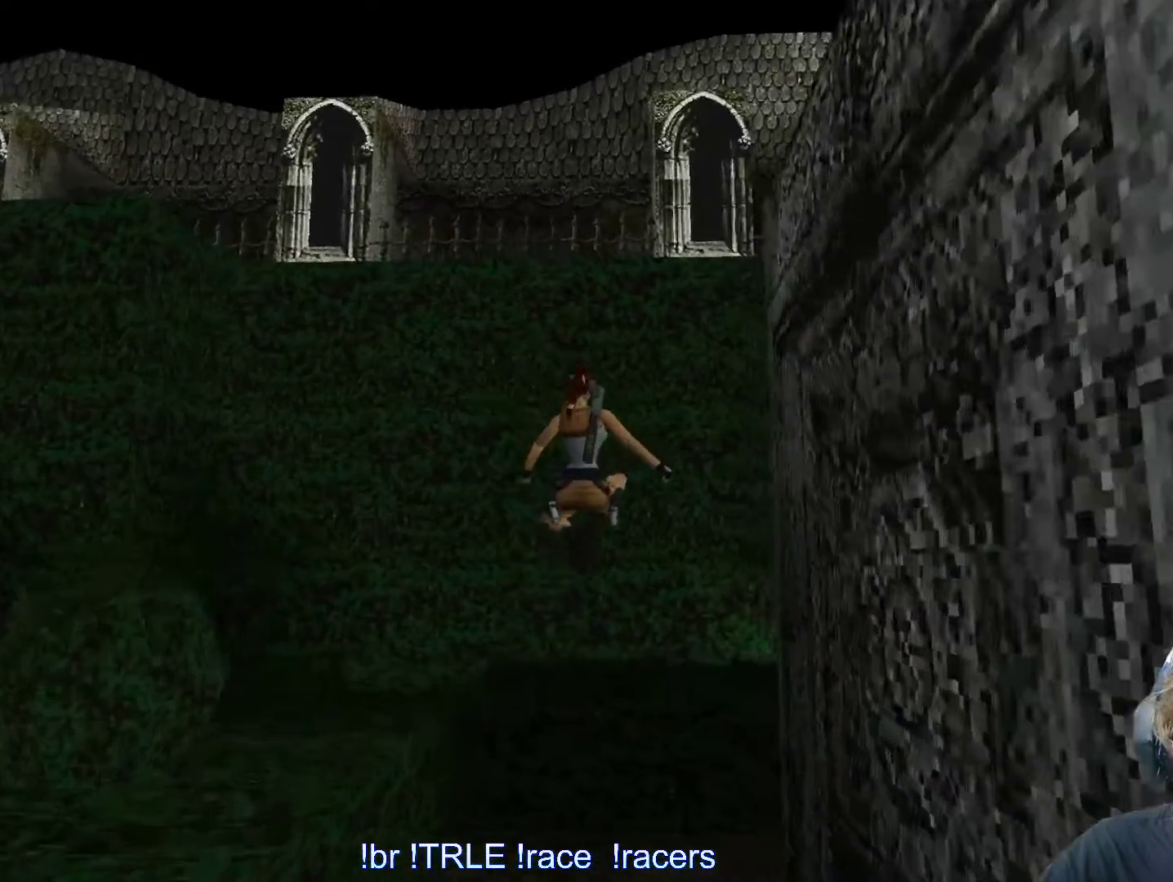
{"keys": ["right", "up"], "events": []}
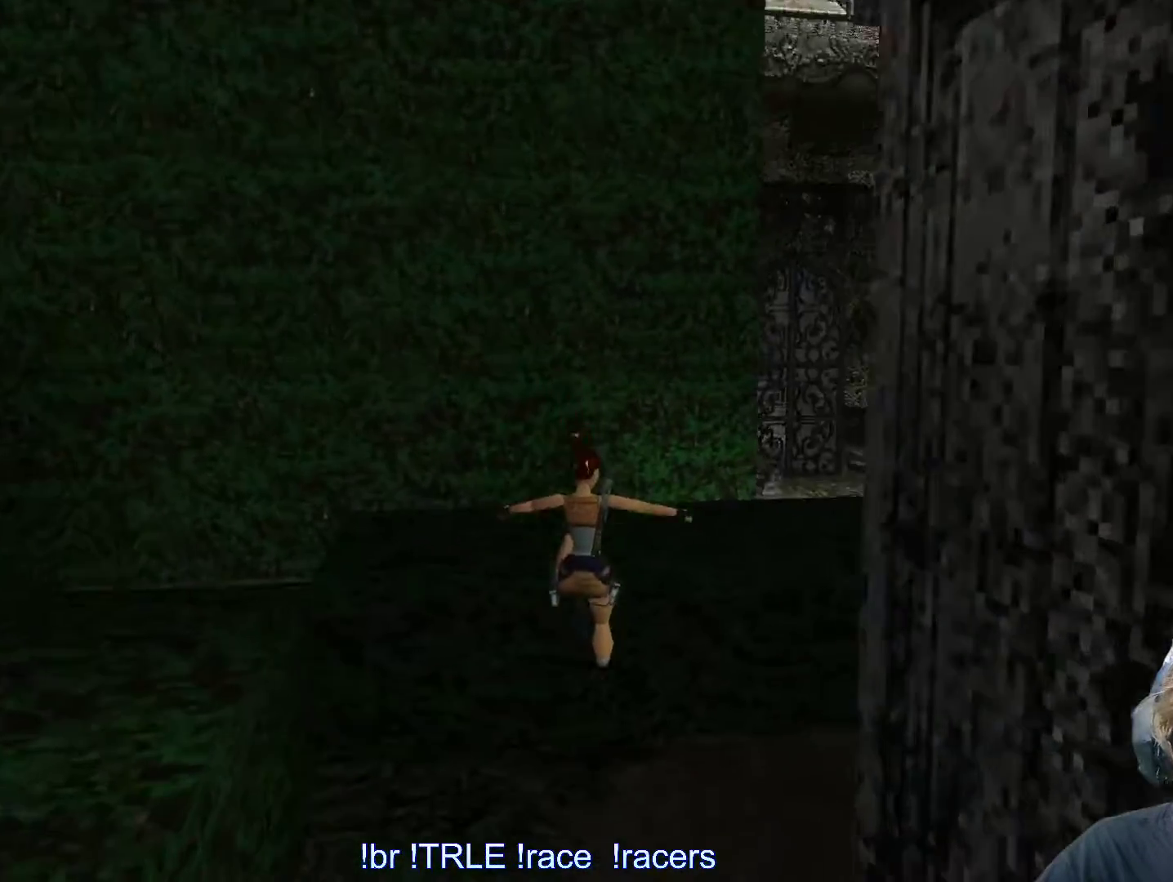
{"keys": ["right"], "events": [[16, "up", "up"], [283, "up", "down"], [333, "up", "up"]]}
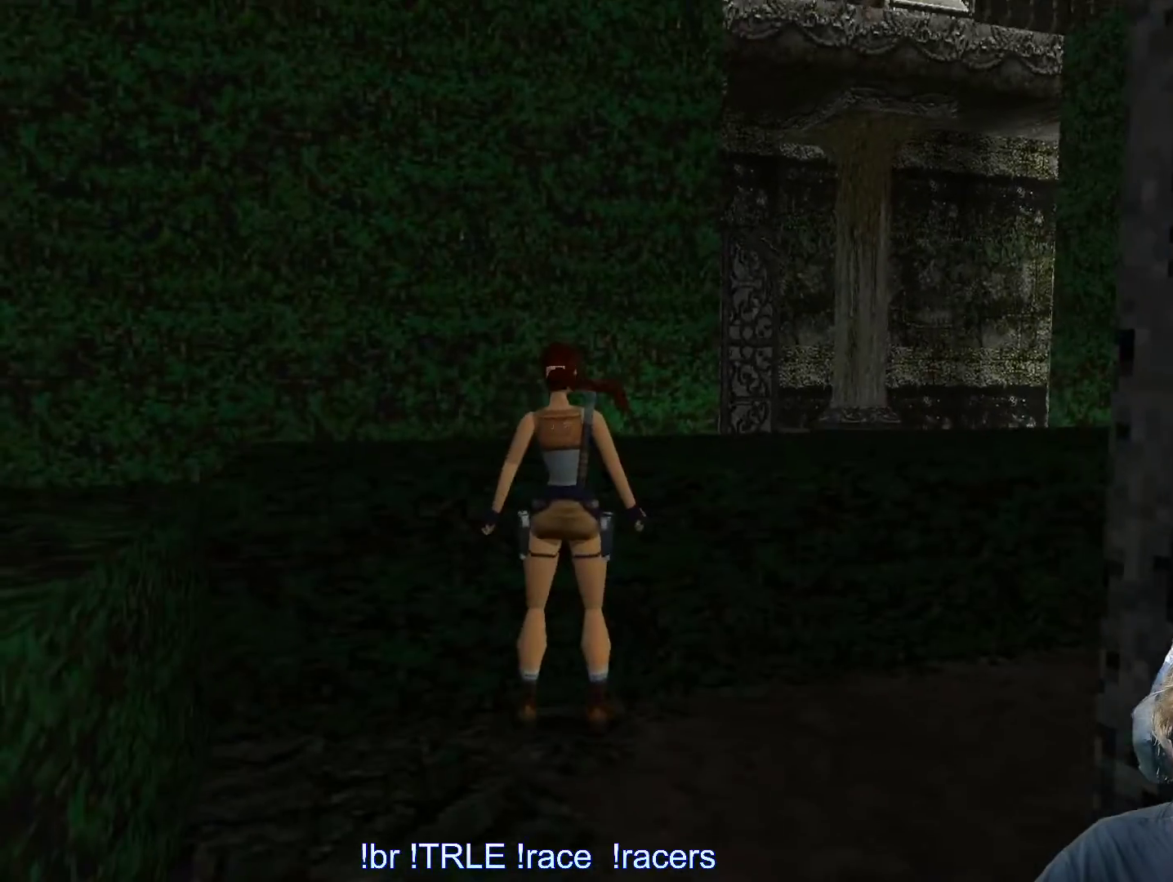
{"keys": ["ctrl_l"], "events": [[166, "ctrl_l", "down"], [216, "up", "down"], [250, "right", "up"], [500, "up", "up"]]}
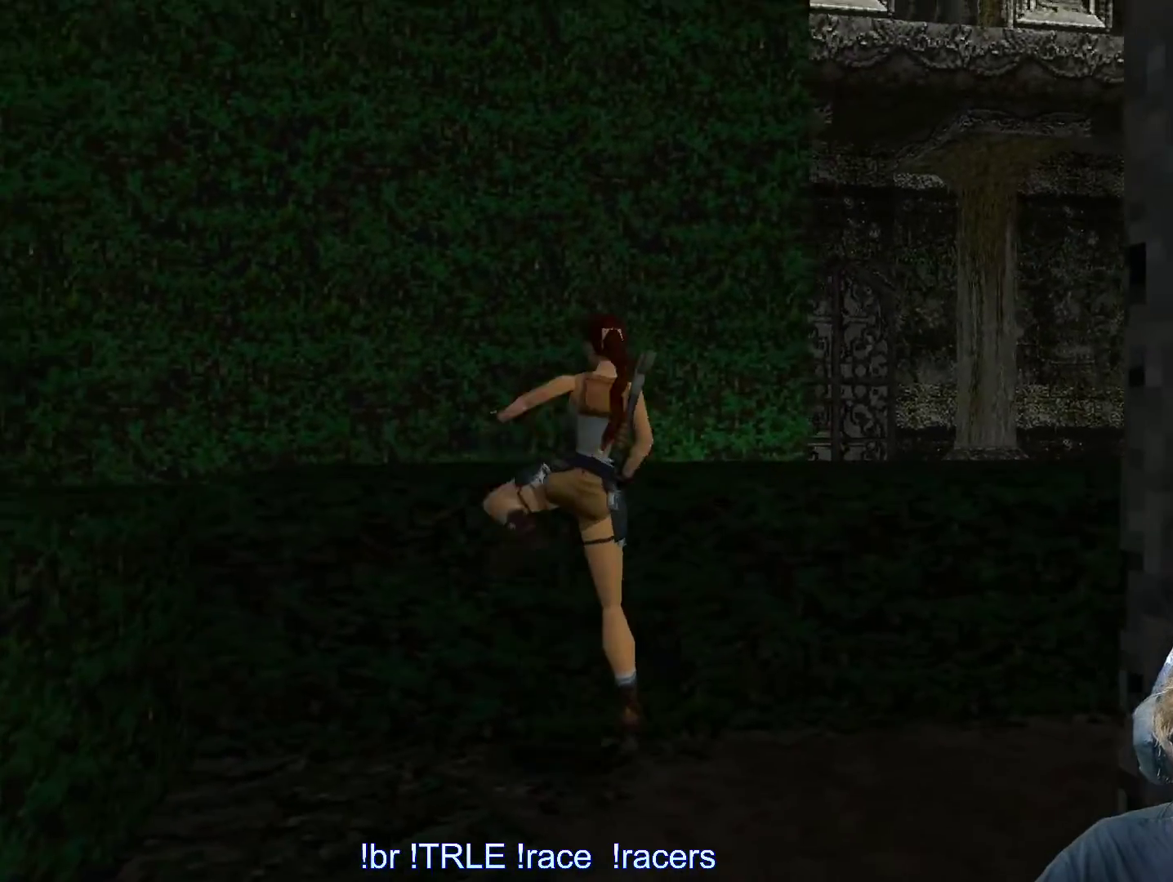
{"keys": ["right"], "events": [[50, "right", "down"], [133, "ctrl_l", "up"]]}
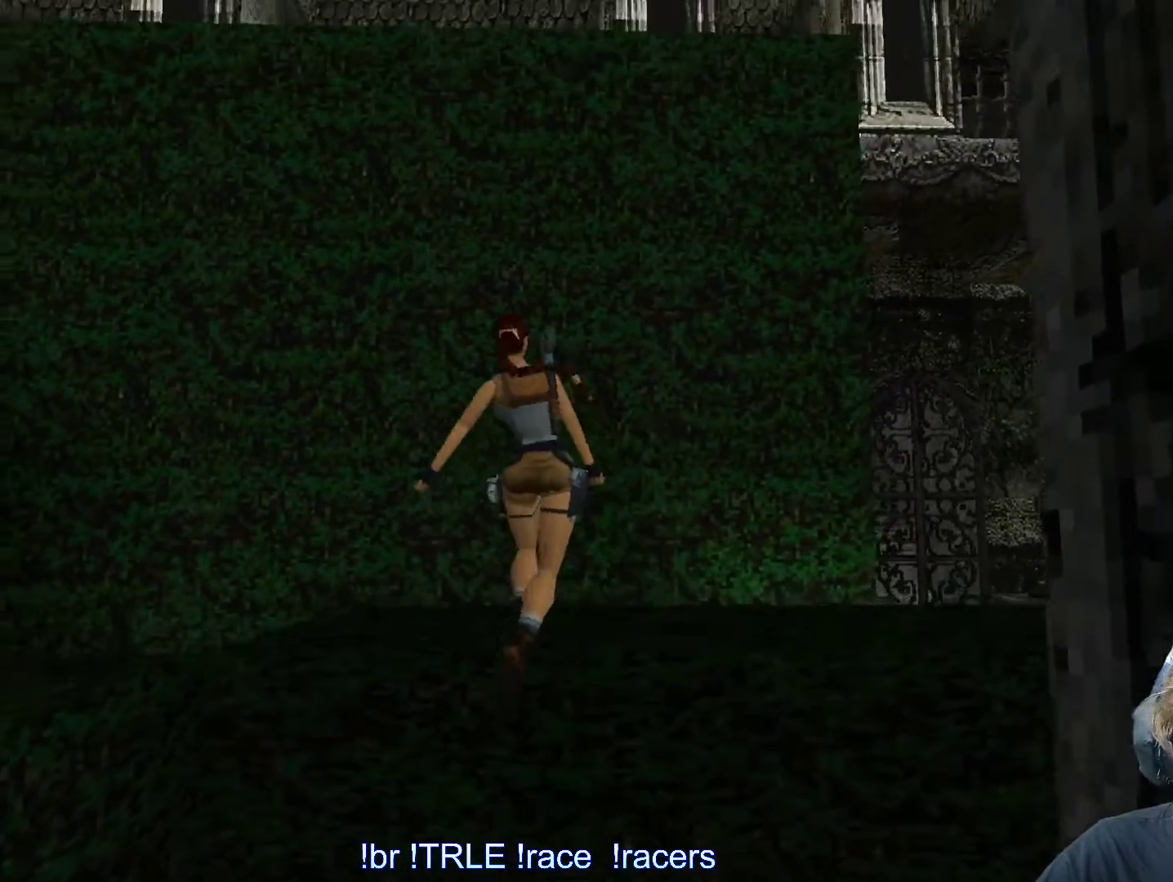
{"keys": ["right"], "events": []}
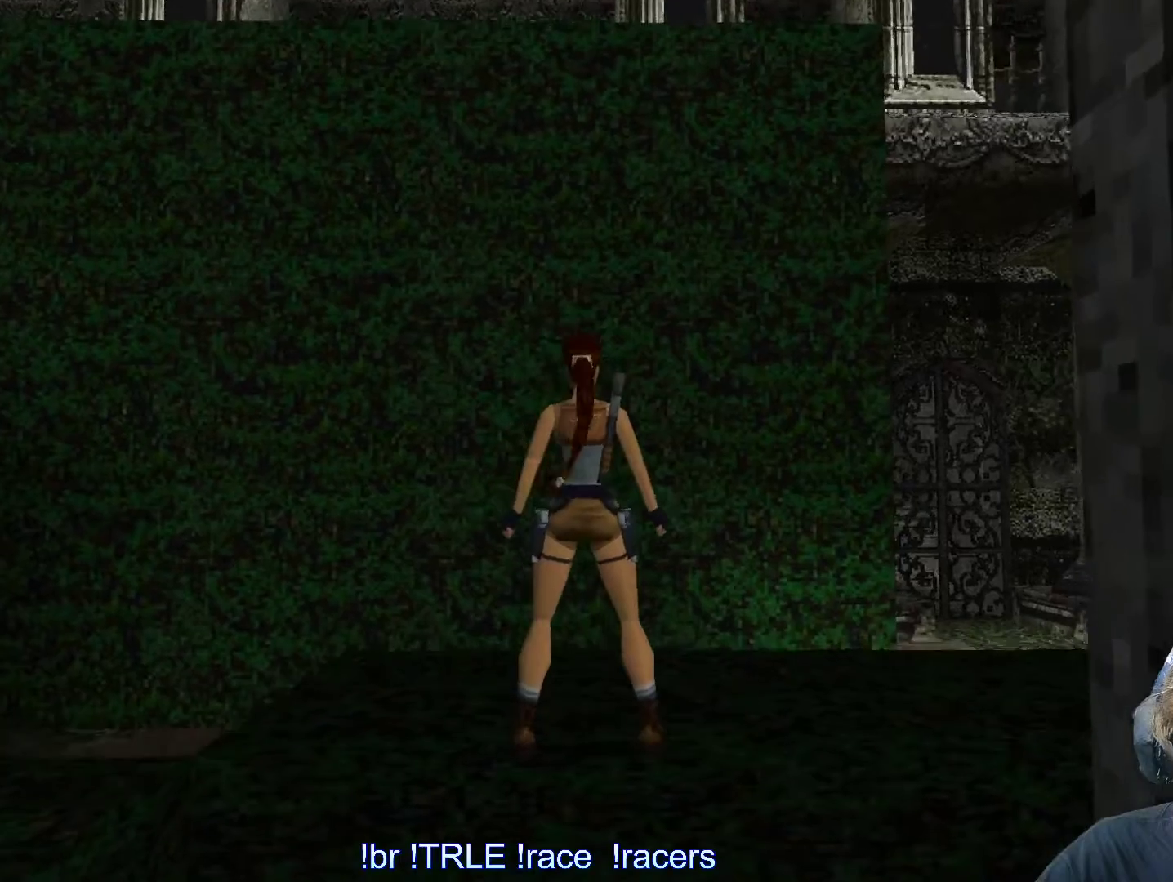
{"keys": ["right"], "events": []}
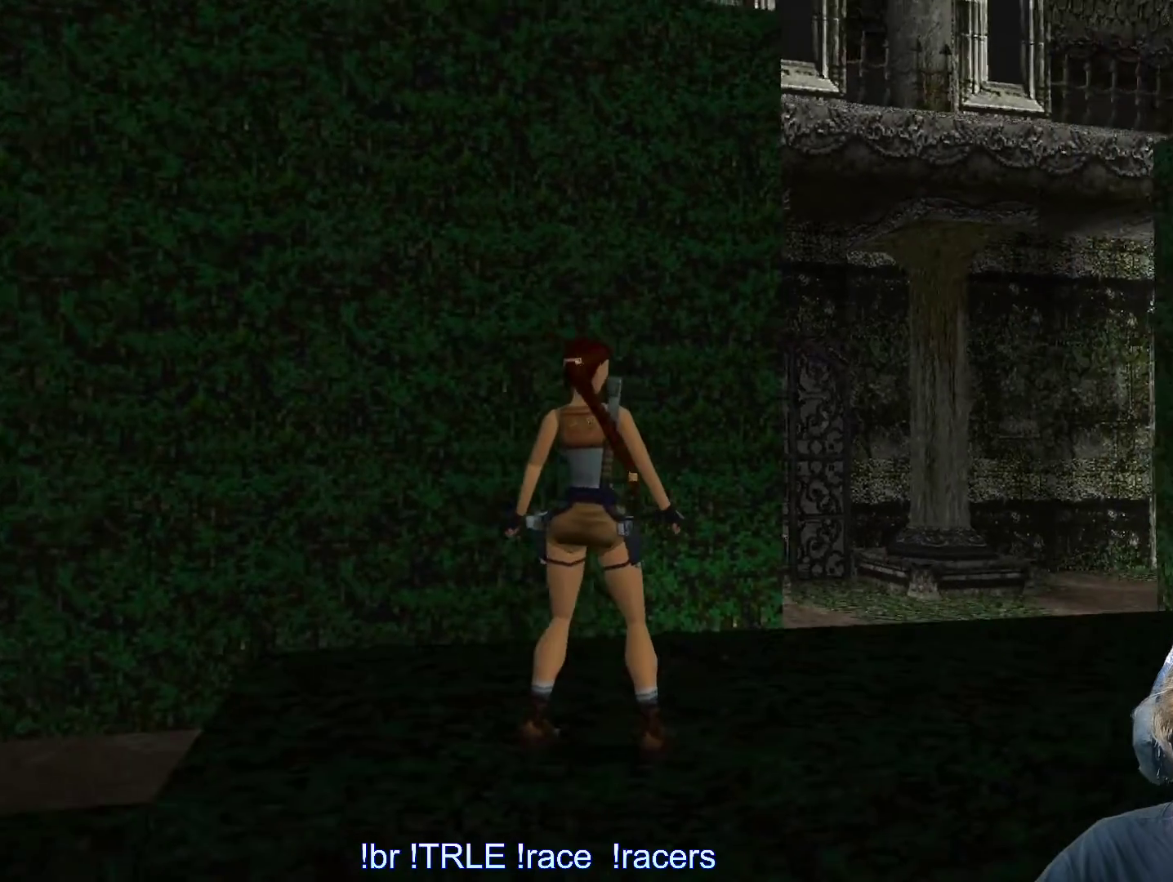
{"keys": ["right", "up"], "events": [[83, "up", "down"], [183, "right", "up"], [333, "right", "down"]]}
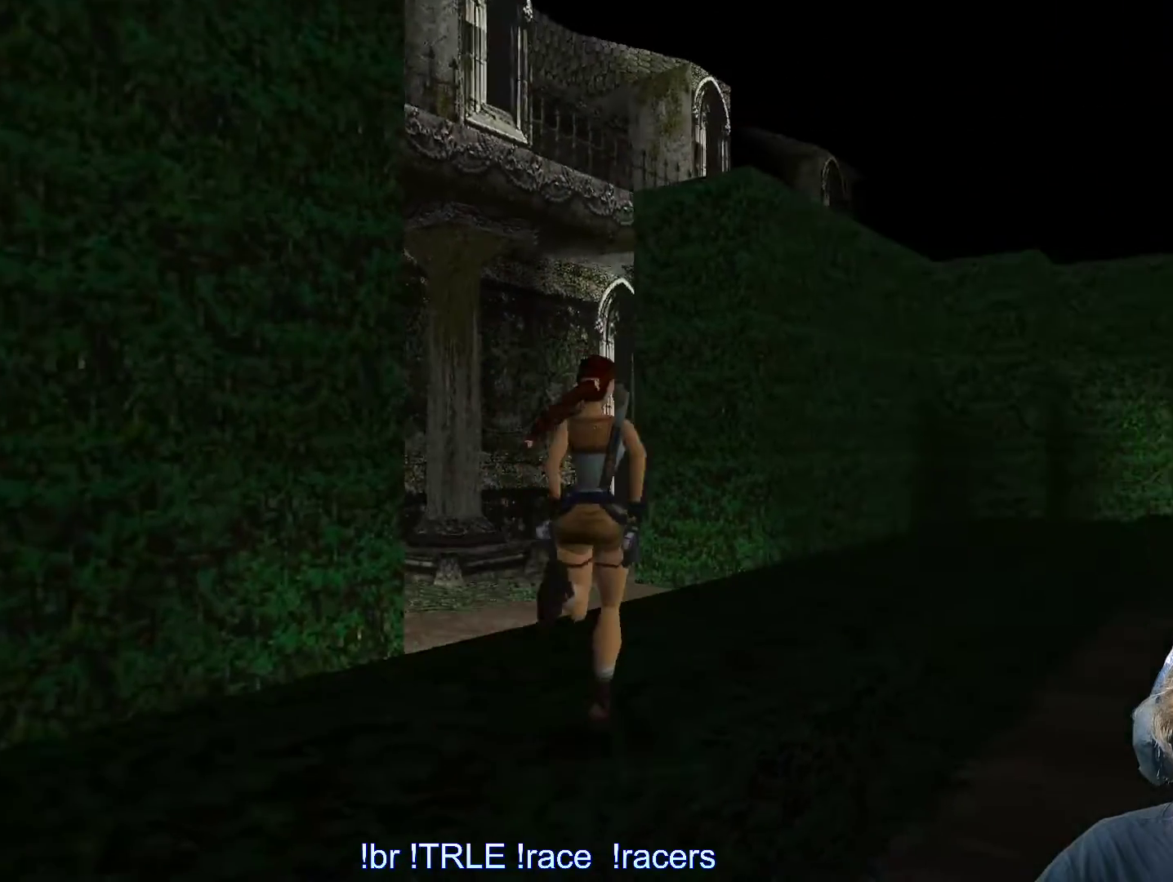
{"keys": ["right", "up"], "events": [[333, "right", "up"], [433, "right", "down"]]}
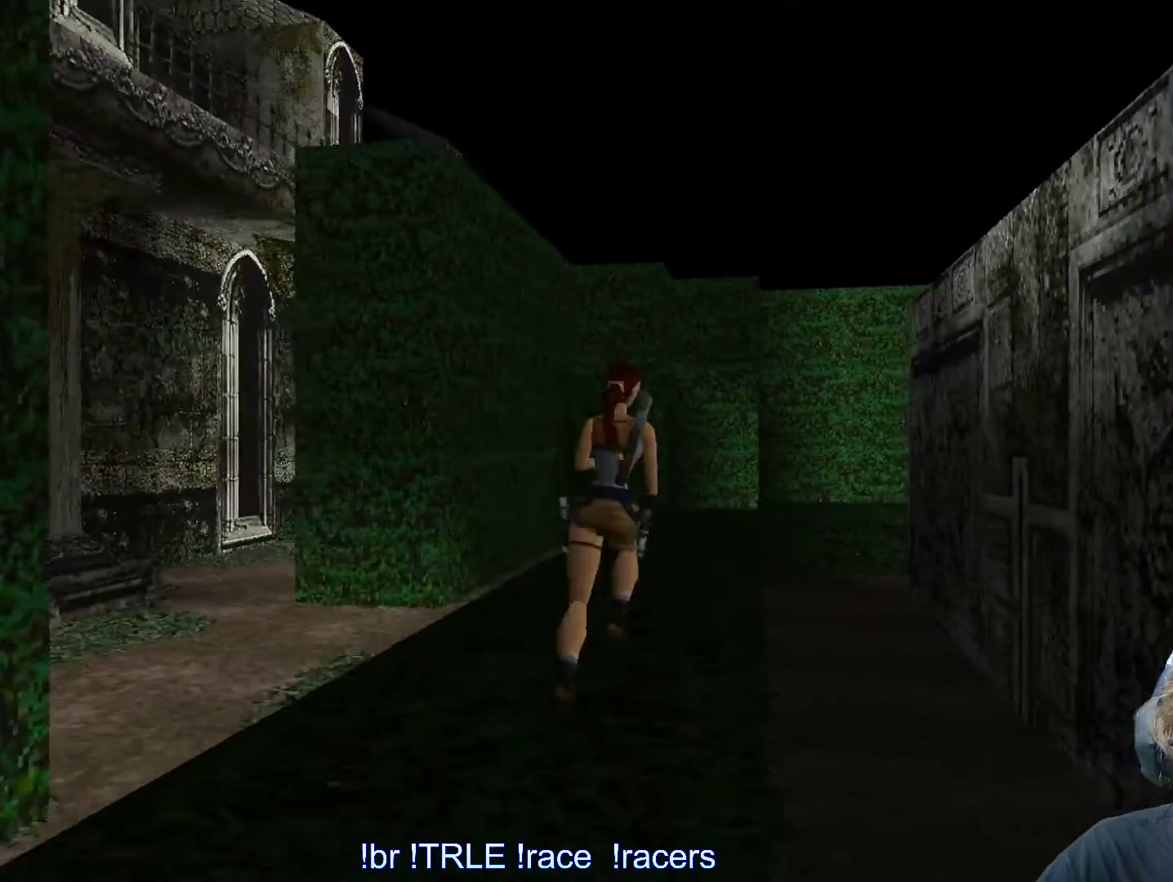
{"keys": ["right"], "events": [[166, "up", "up"]]}
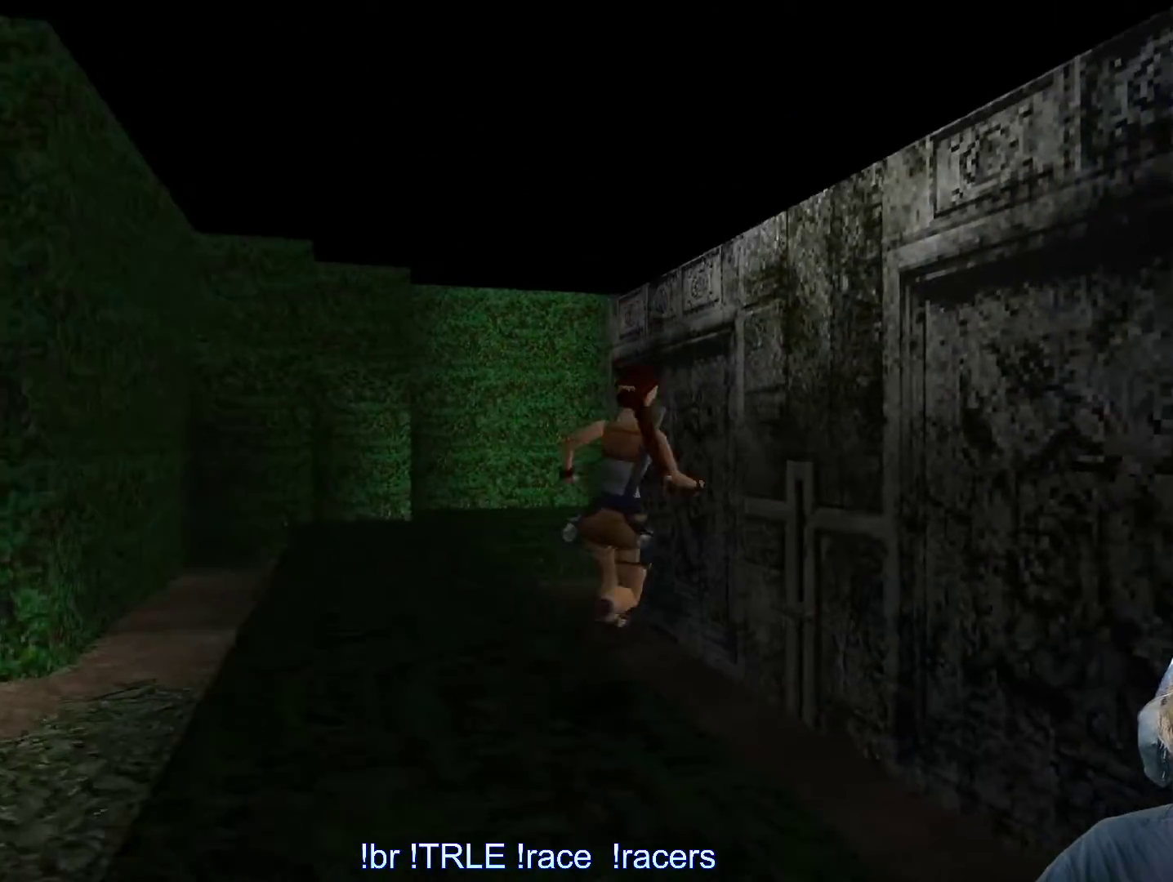
{"keys": [], "events": [[216, "right", "up"]]}
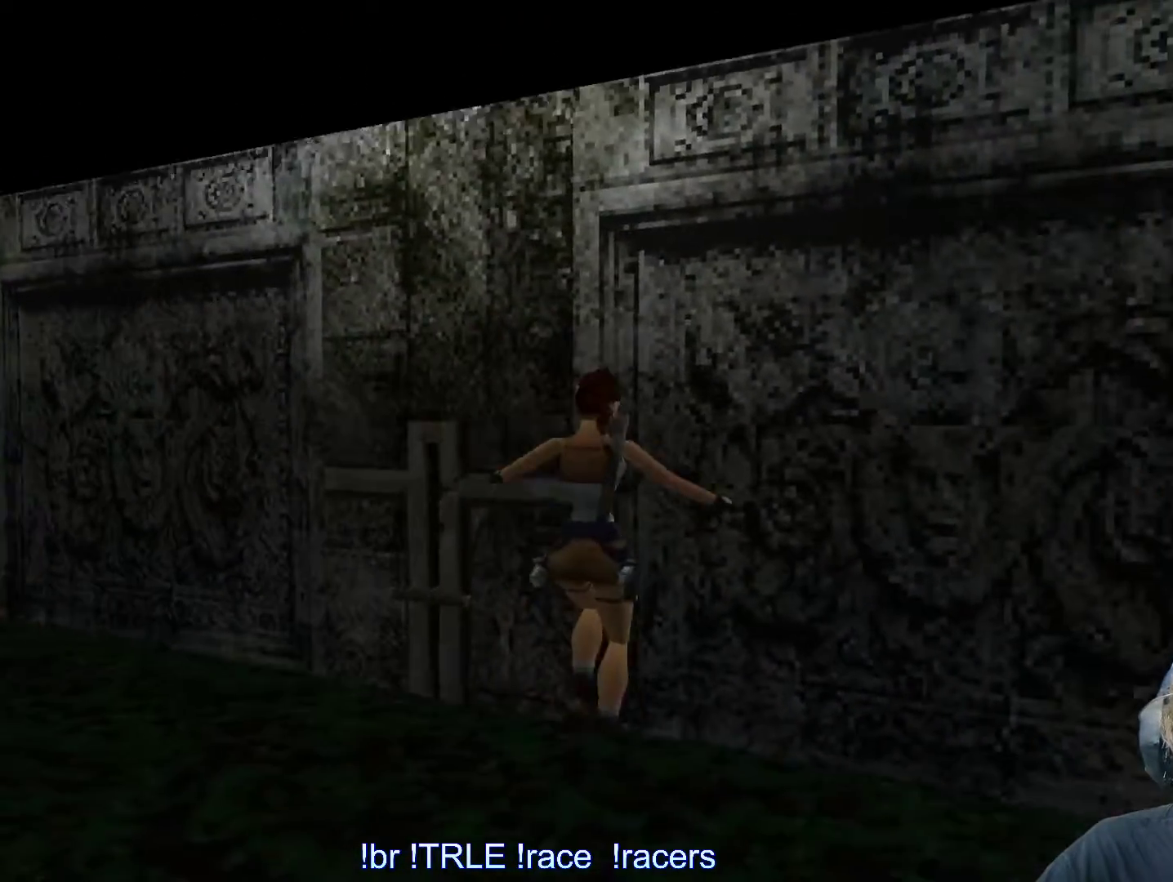
{"keys": ["up"], "events": [[483, "up", "down"]]}
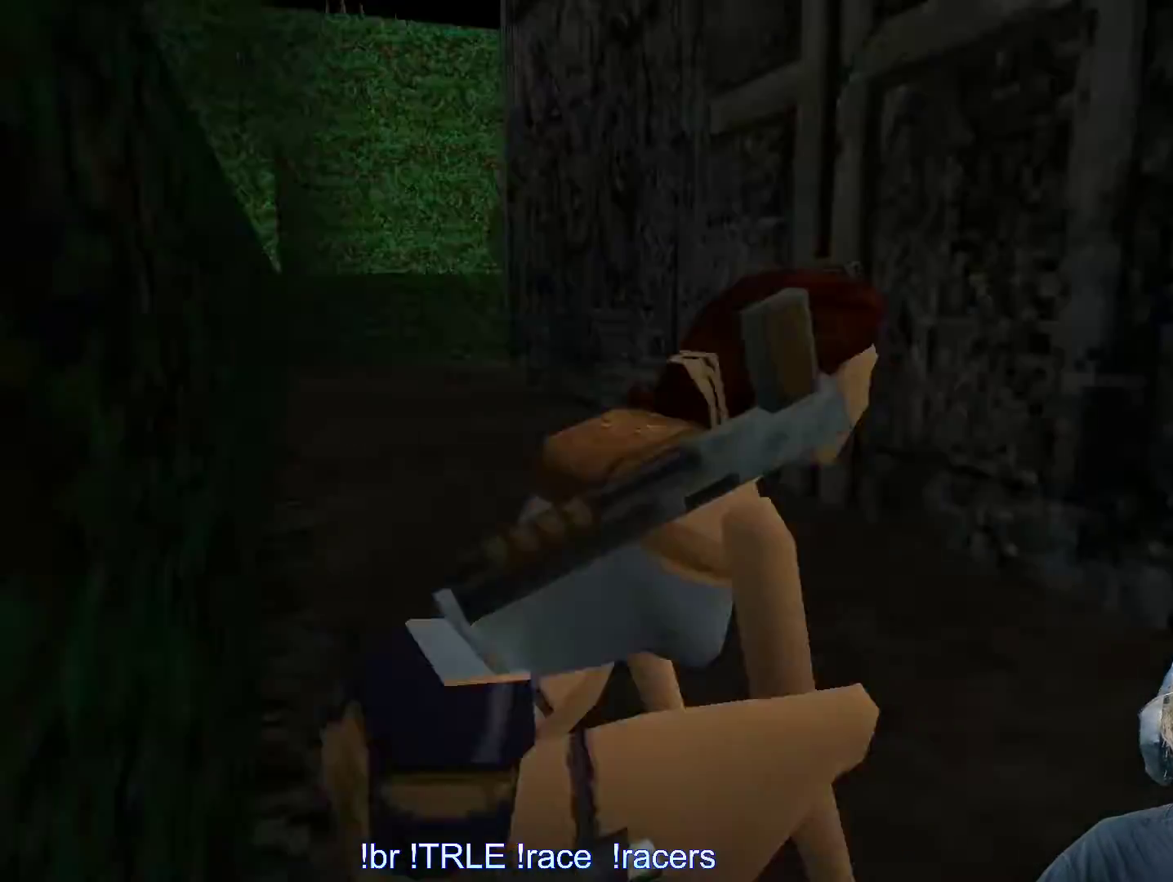
{"keys": ["right", "up"], "events": [[400, "right", "down"]]}
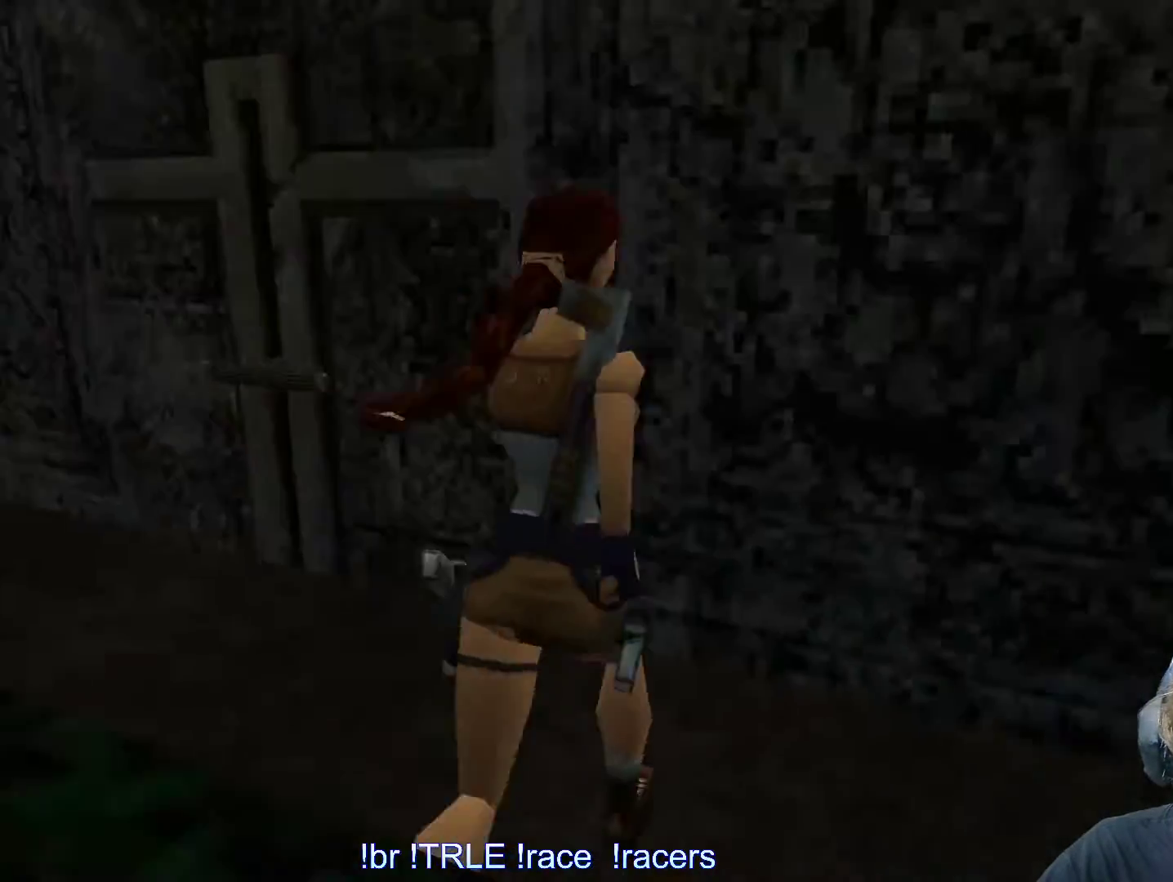
{"keys": [], "events": [[133, "right", "up"], [133, "up", "up"]]}
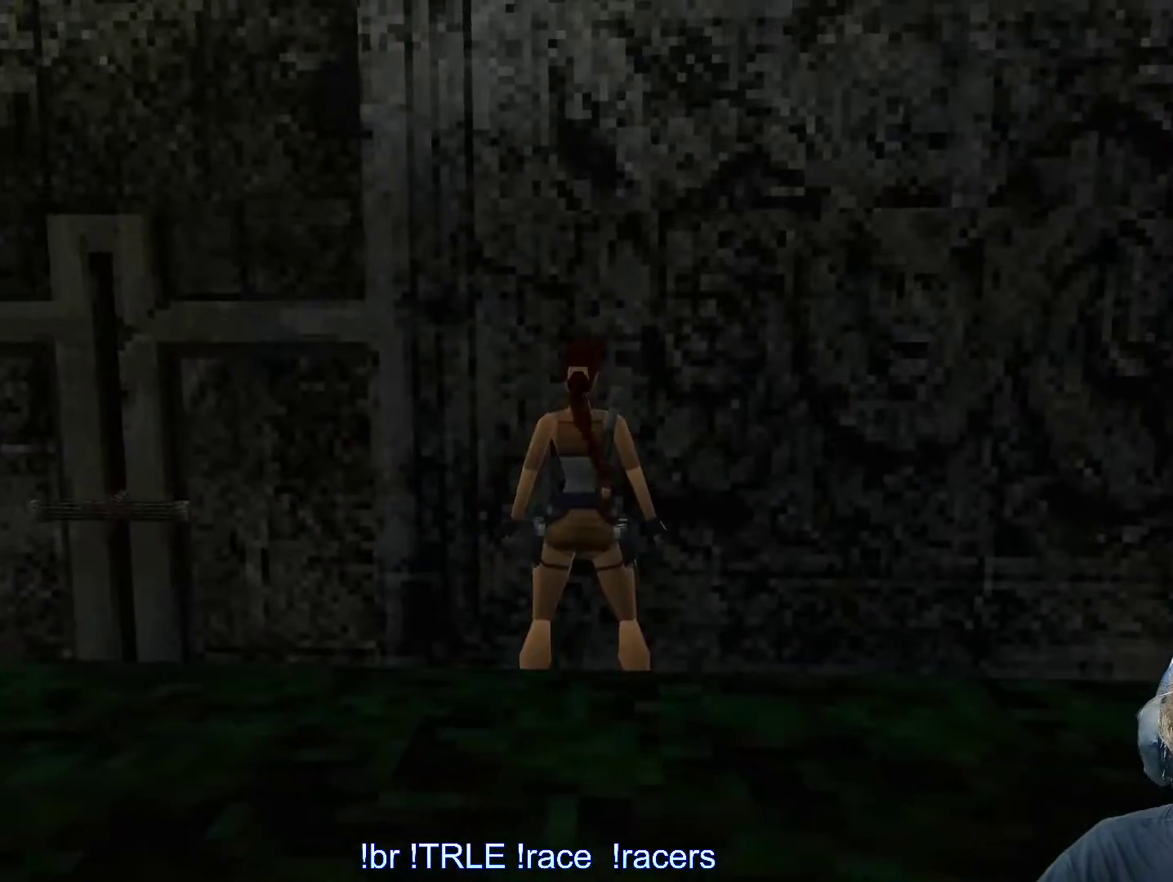
{"keys": [], "events": [[16, "alt", "down"], [50, "down", "down"], [300, "down", "up"], [350, "alt", "up"]]}
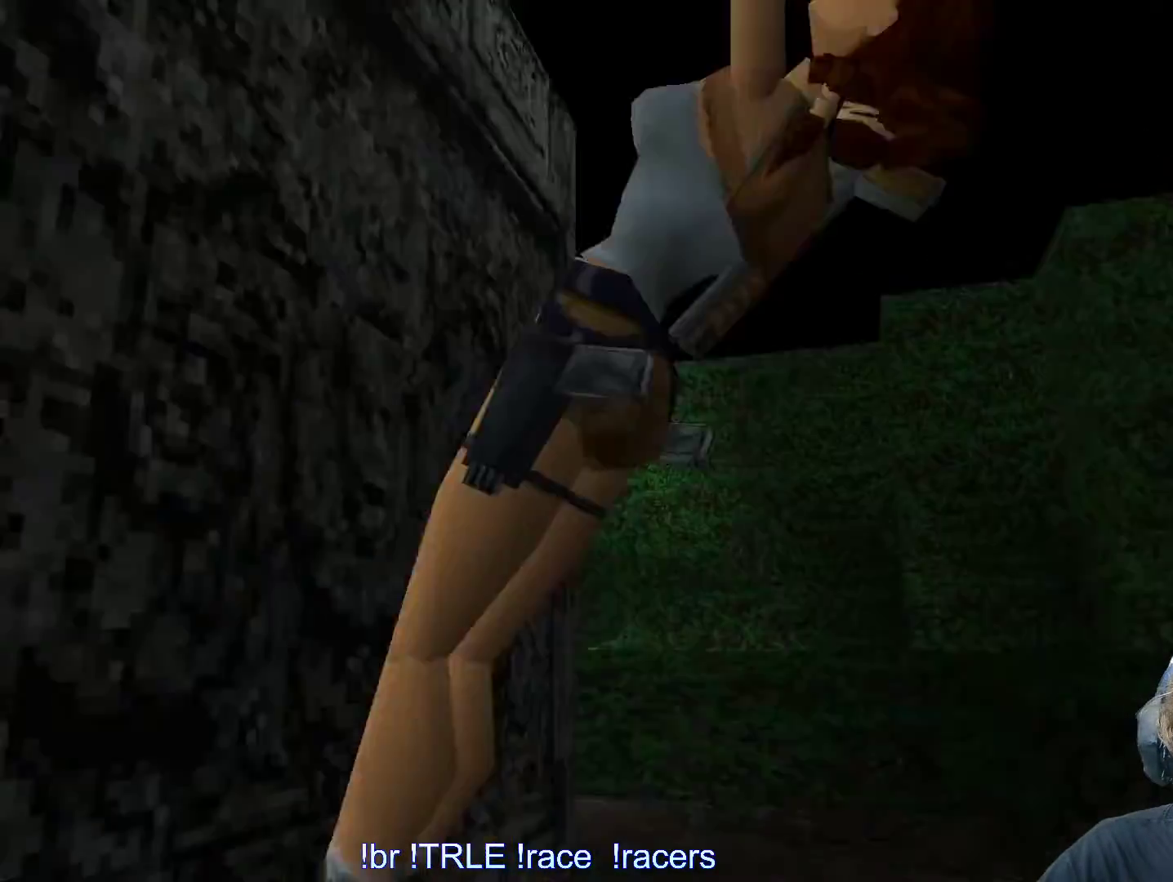
{"keys": [], "events": []}